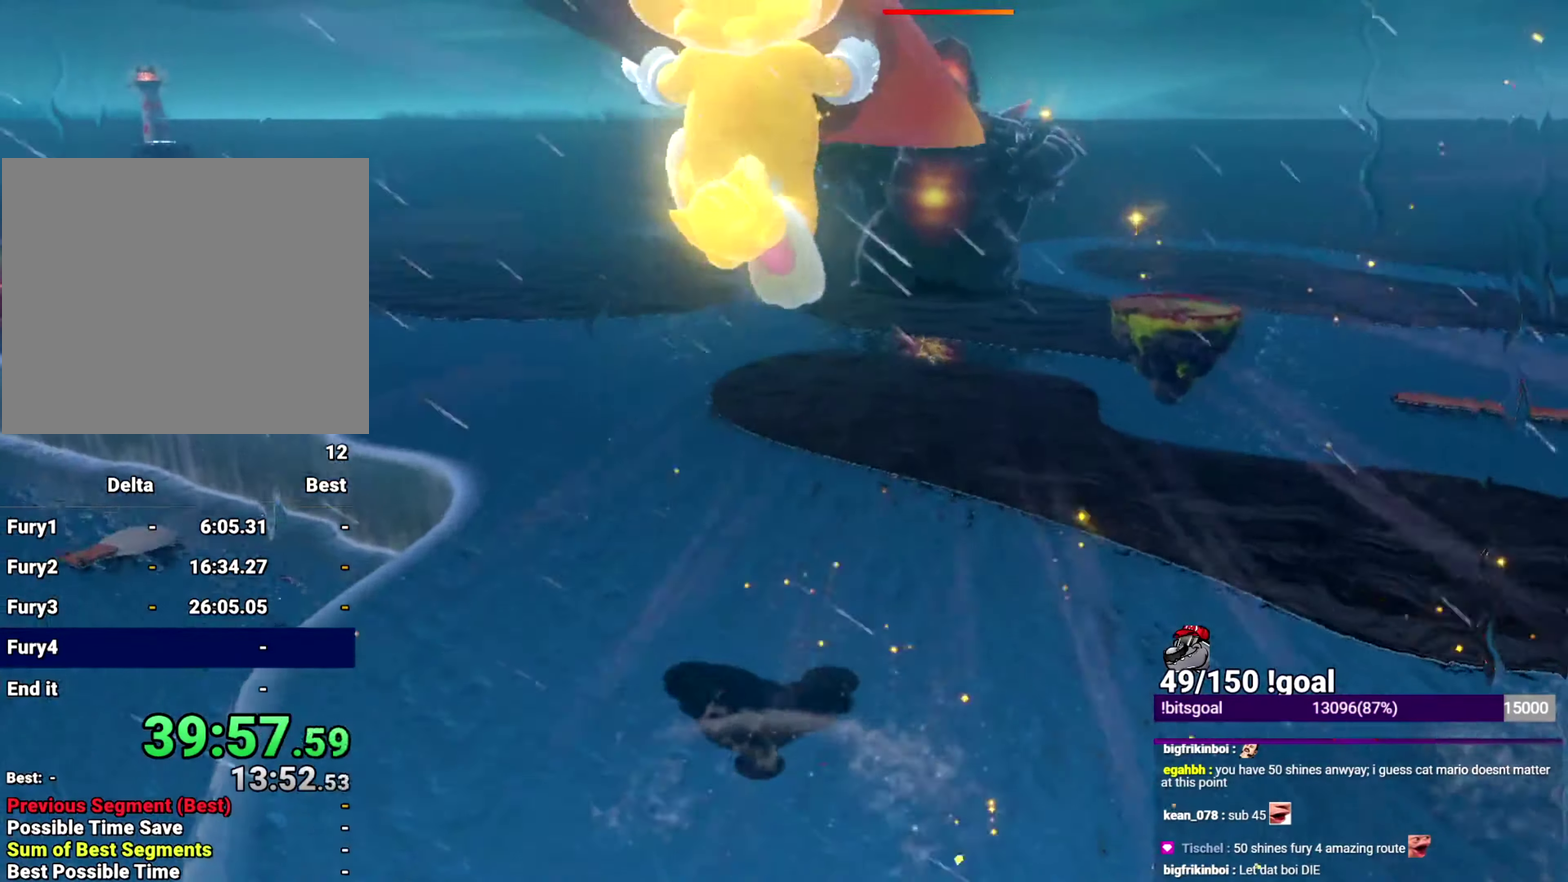
Gameplay with a controller (Nintendo layout); each line is a JSON object with the inputs held at the frame after it. "events" lists button and stick changes between this image and that frame as [ms after this image, input, new state], when the widget could be followed in between. This overlay highlights the sticks when they move; stick clicks (L3 R3) are not distinguishable. Not read: L3 R3.
{"buttons": ["Y"], "left_stick": "up", "right_stick": "center", "events": []}
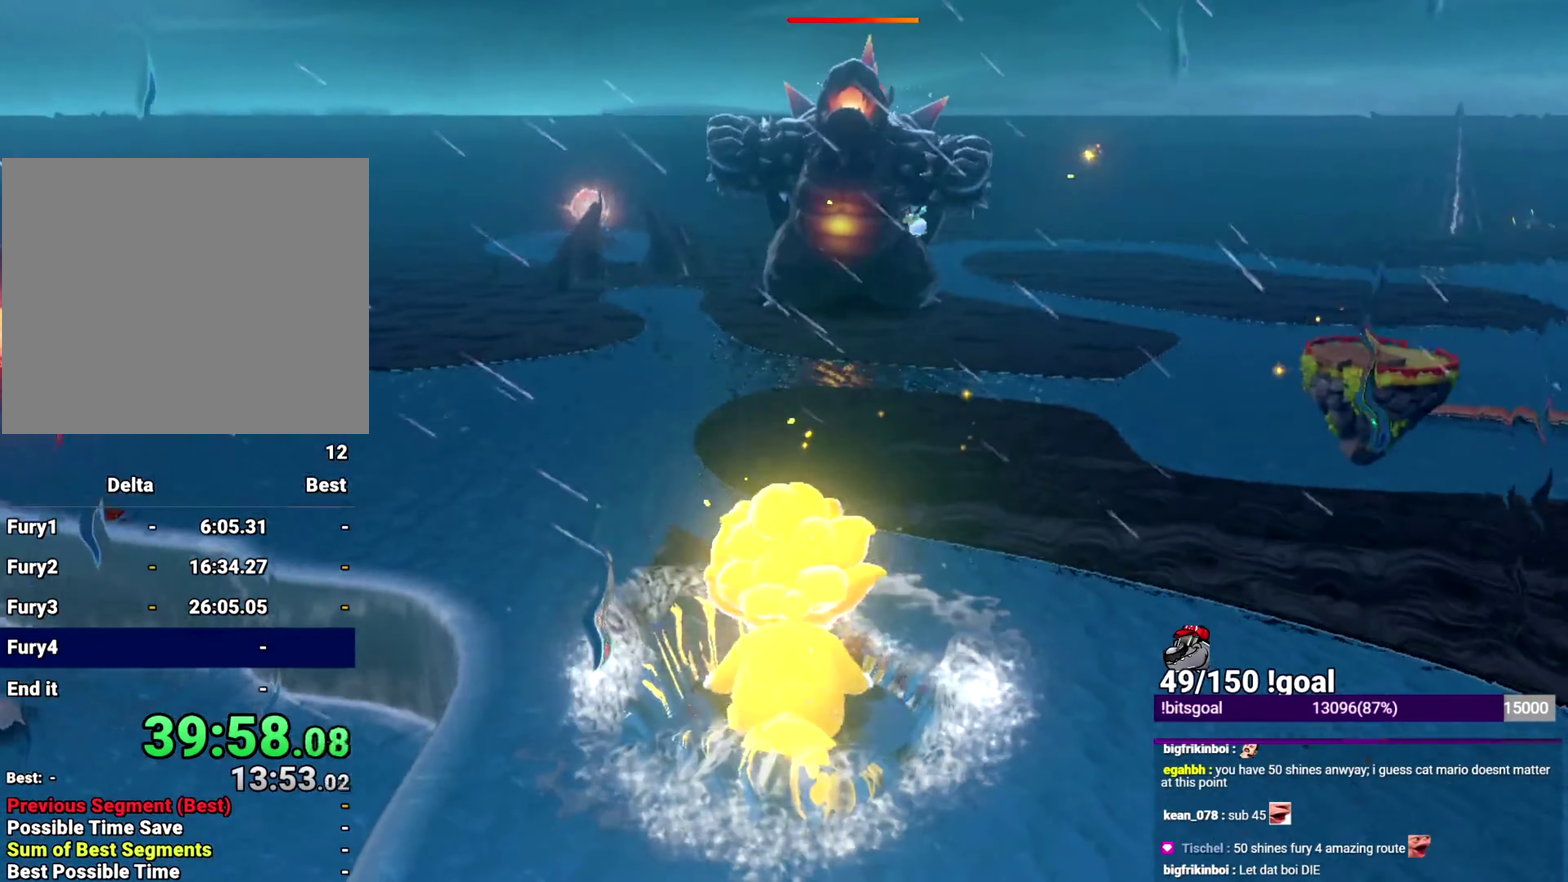
{"buttons": ["Y"], "left_stick": "up-left", "right_stick": "center", "events": [[150, "left_stick", "up-left"]]}
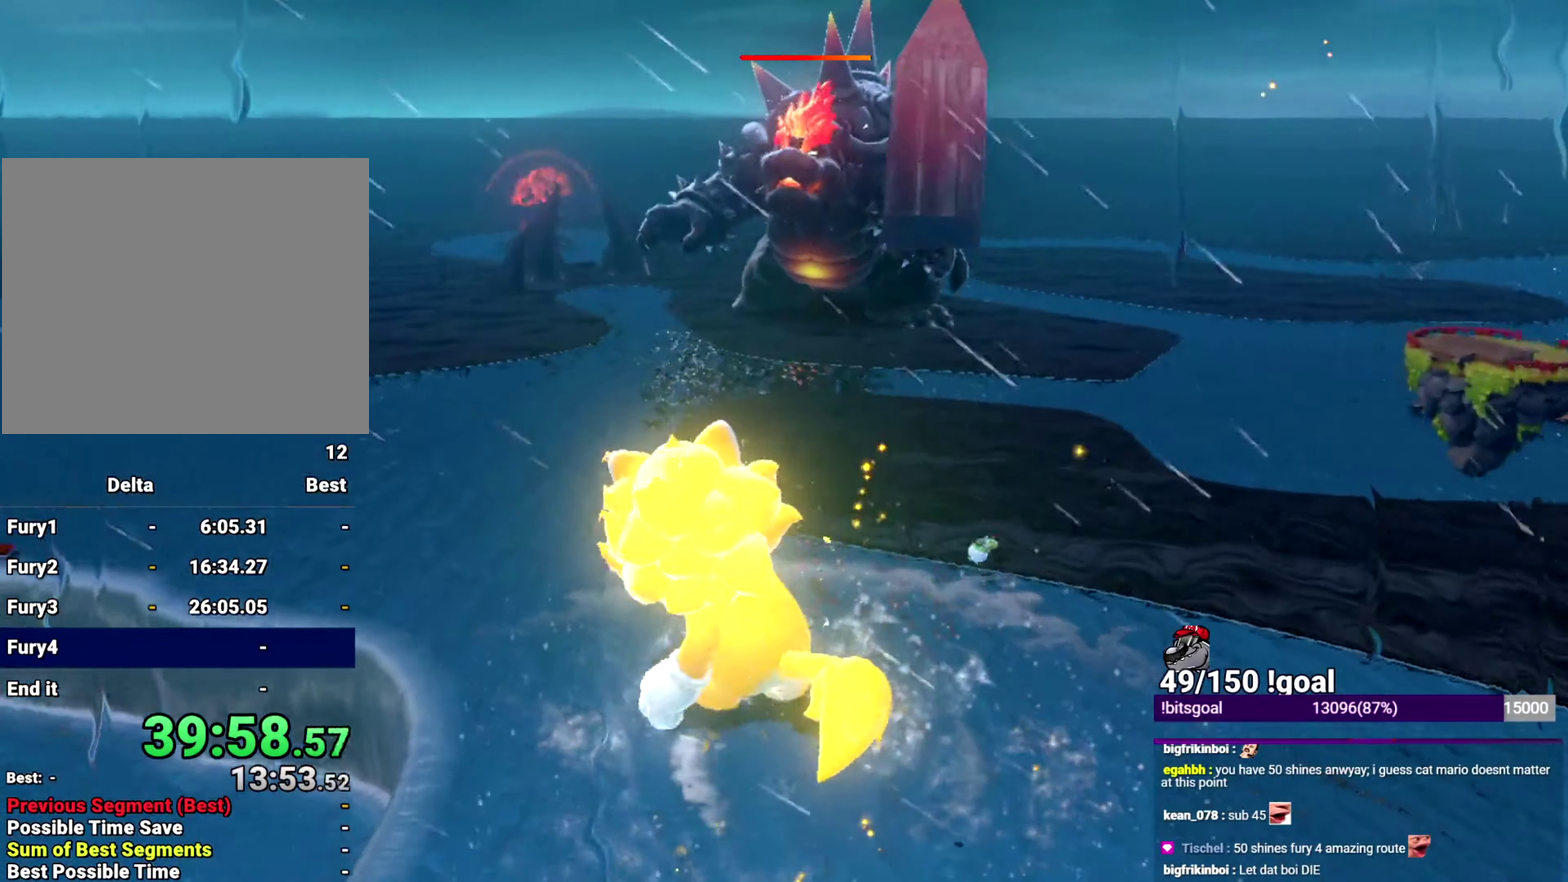
{"buttons": ["Y"], "left_stick": "up", "right_stick": "center", "events": [[167, "left_stick", "up"]]}
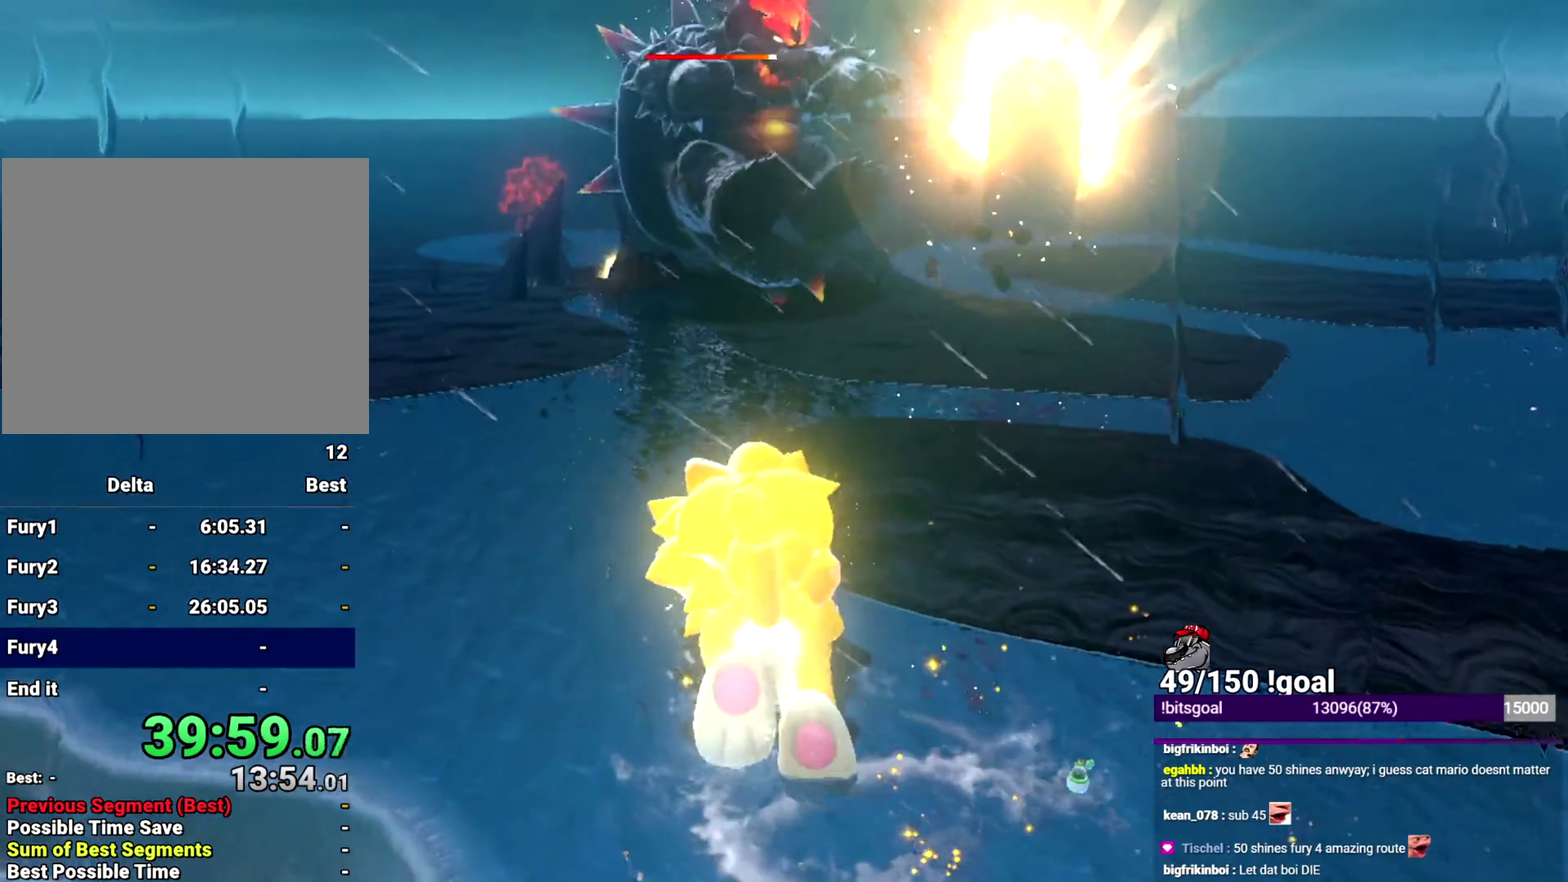
{"buttons": ["Y"], "left_stick": "up", "right_stick": "center", "events": [[83, "B", "down"], [83, "Y", "up"], [83, "left_stick", "up-left"], [166, "left_stick", "up"], [233, "B", "up"], [433, "Y", "down"]]}
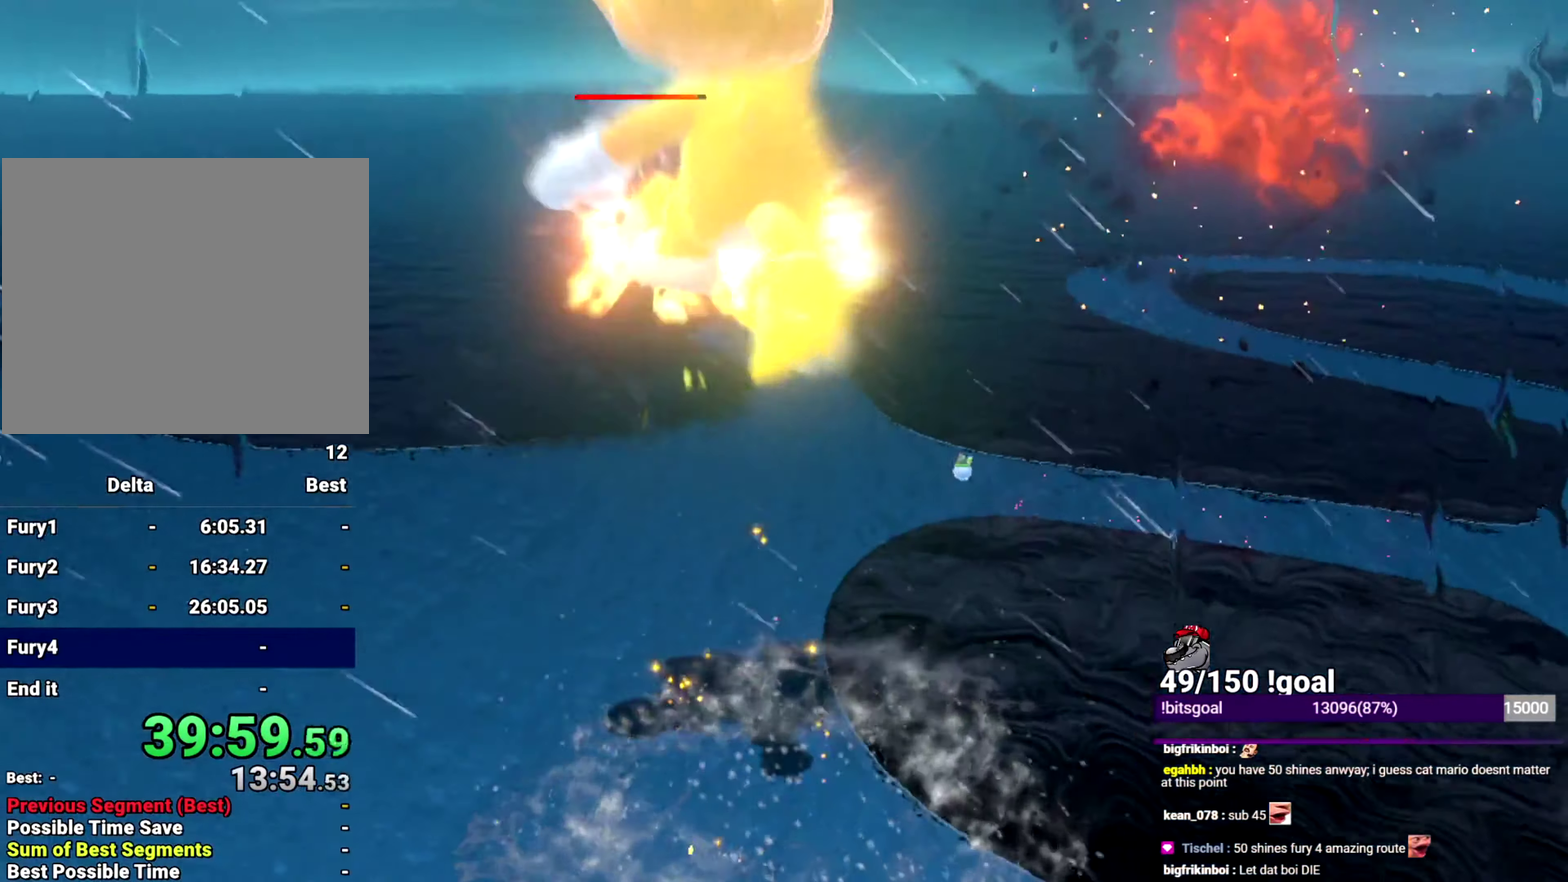
{"buttons": ["Y"], "left_stick": "up", "right_stick": "center", "events": []}
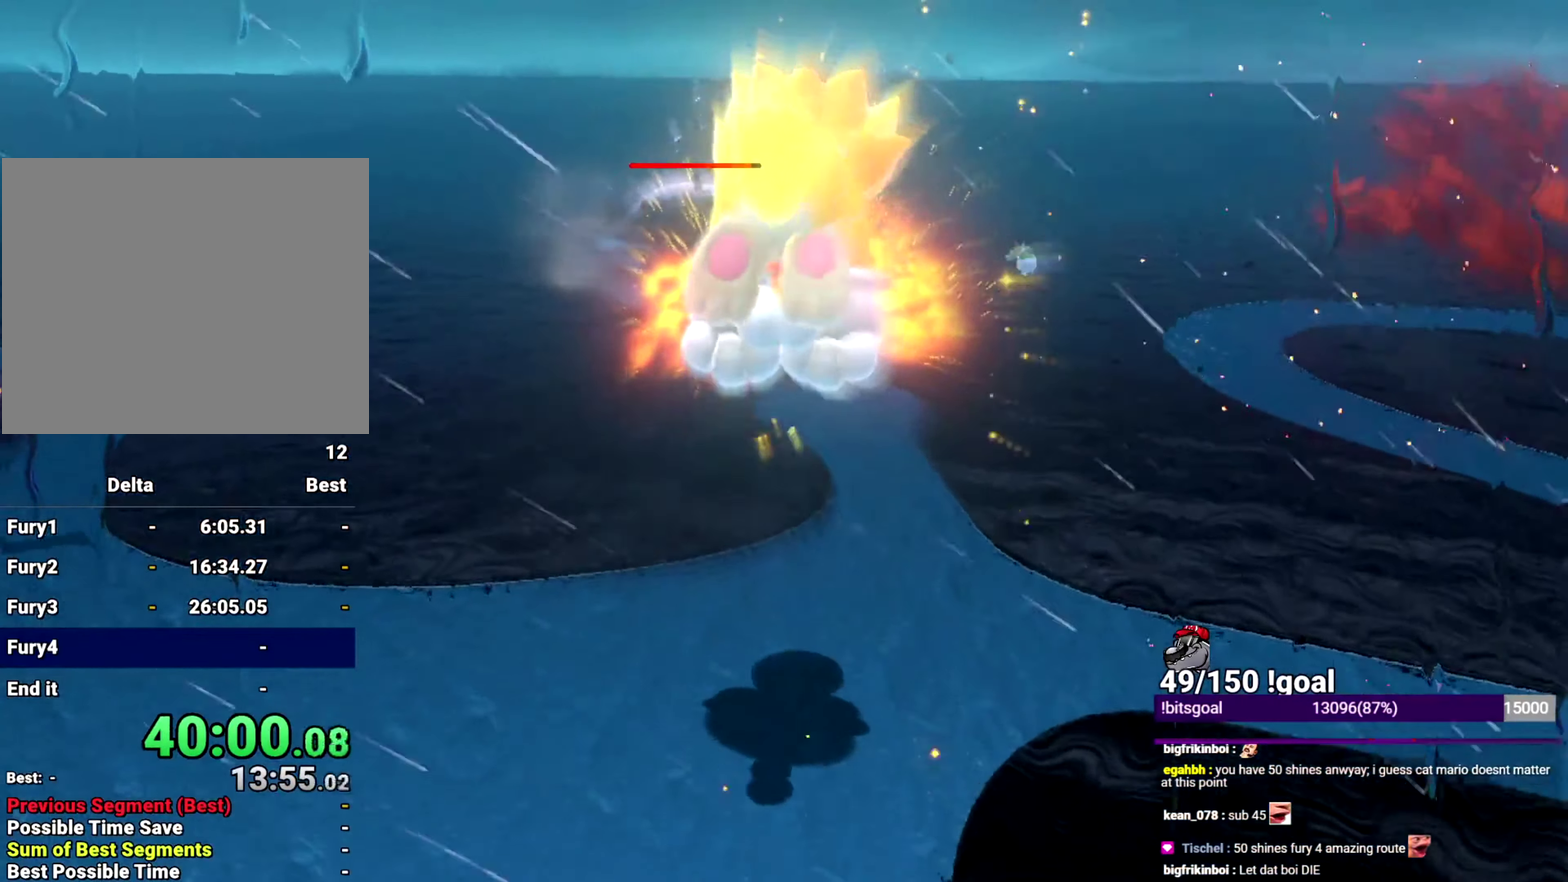
{"buttons": ["B"], "left_stick": "up", "right_stick": "down-left", "events": [[66, "Y", "up"], [333, "right_stick", "down-left"], [450, "B", "down"]]}
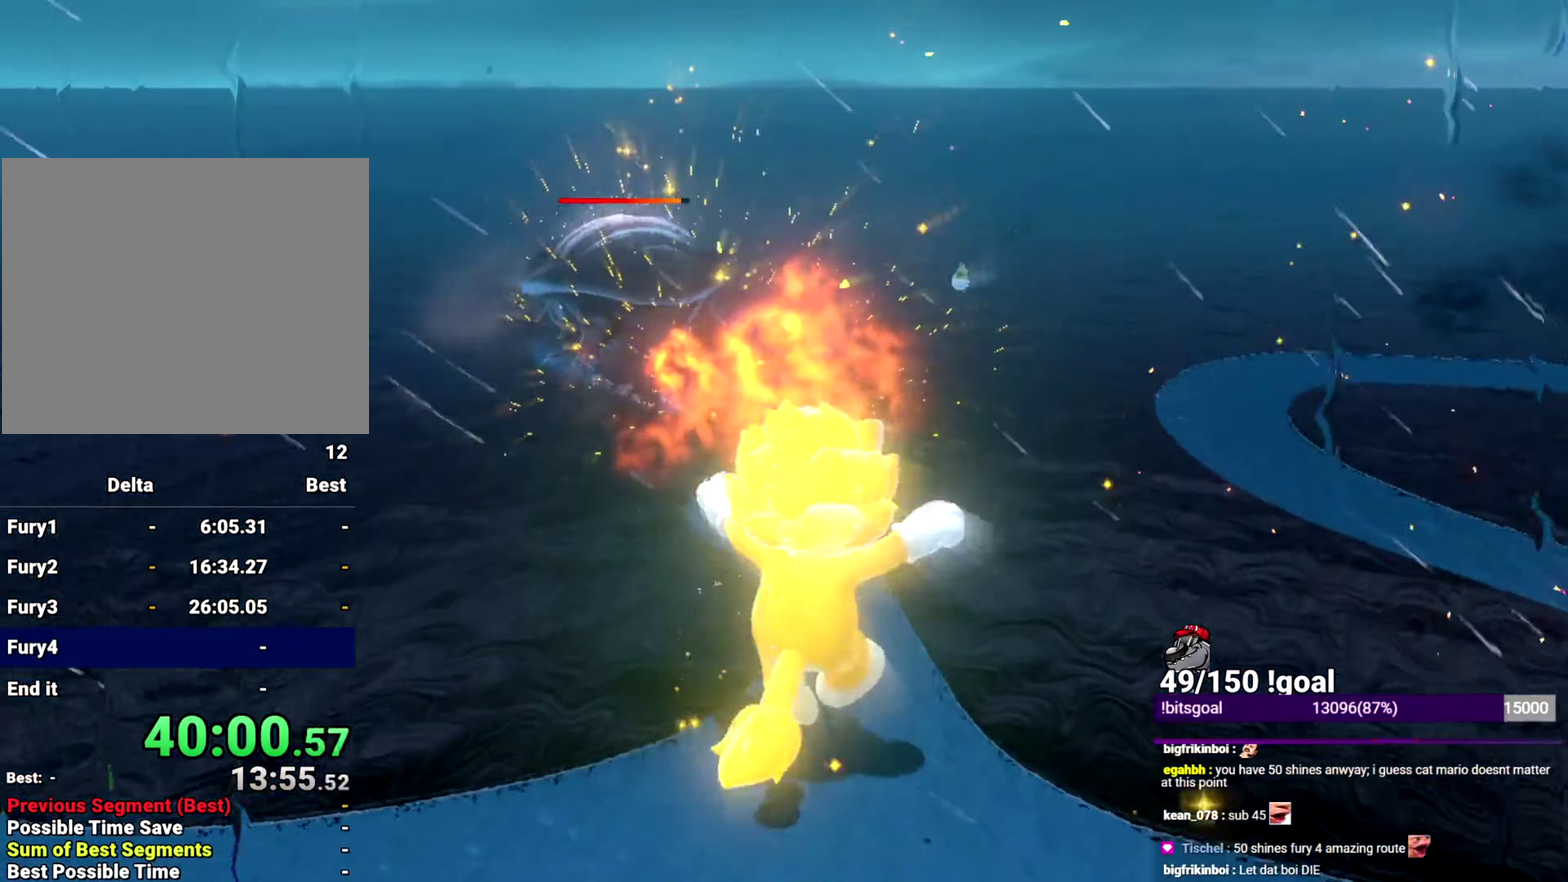
{"buttons": ["B"], "left_stick": "up", "right_stick": "center", "events": [[67, "right_stick", "left"], [184, "right_stick", "center"]]}
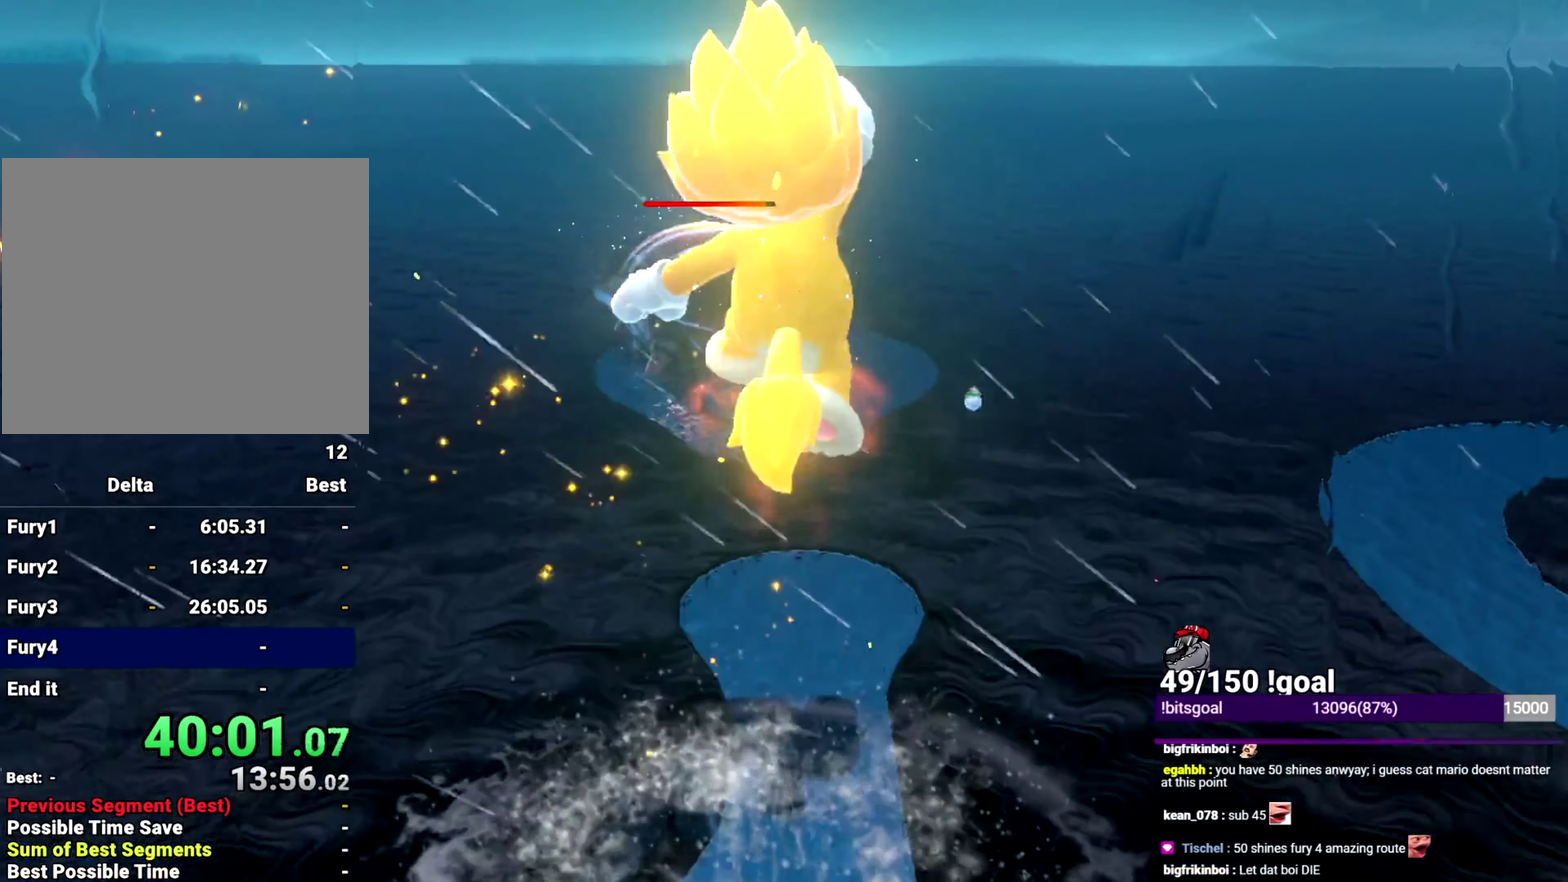
{"buttons": ["Y"], "left_stick": "up", "right_stick": "center", "events": [[100, "B", "up"], [383, "Y", "down"]]}
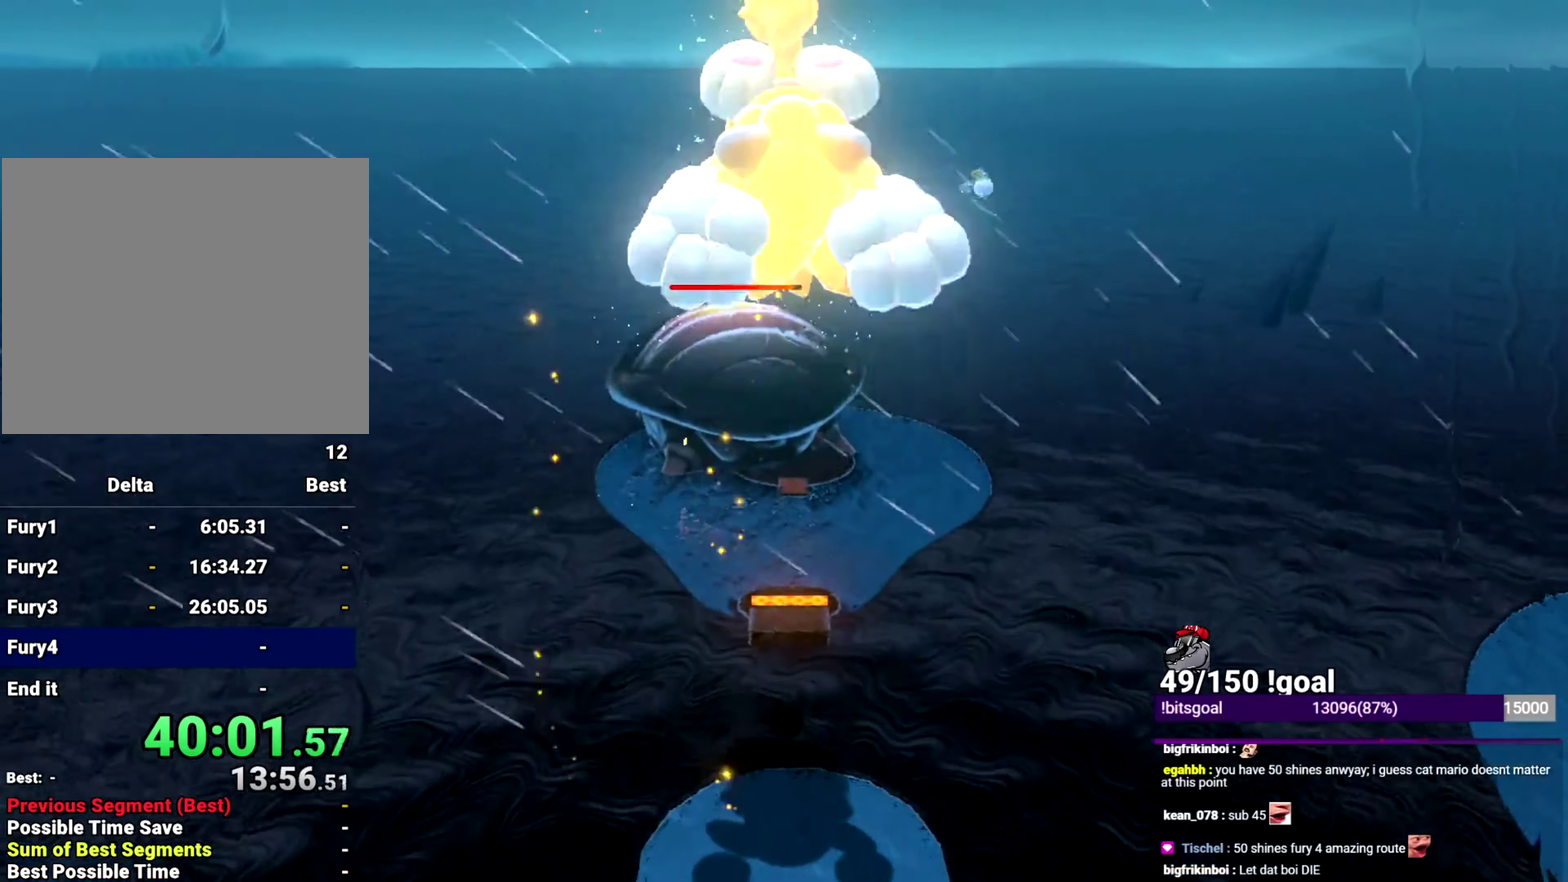
{"buttons": ["Y"], "left_stick": "up", "right_stick": "center", "events": []}
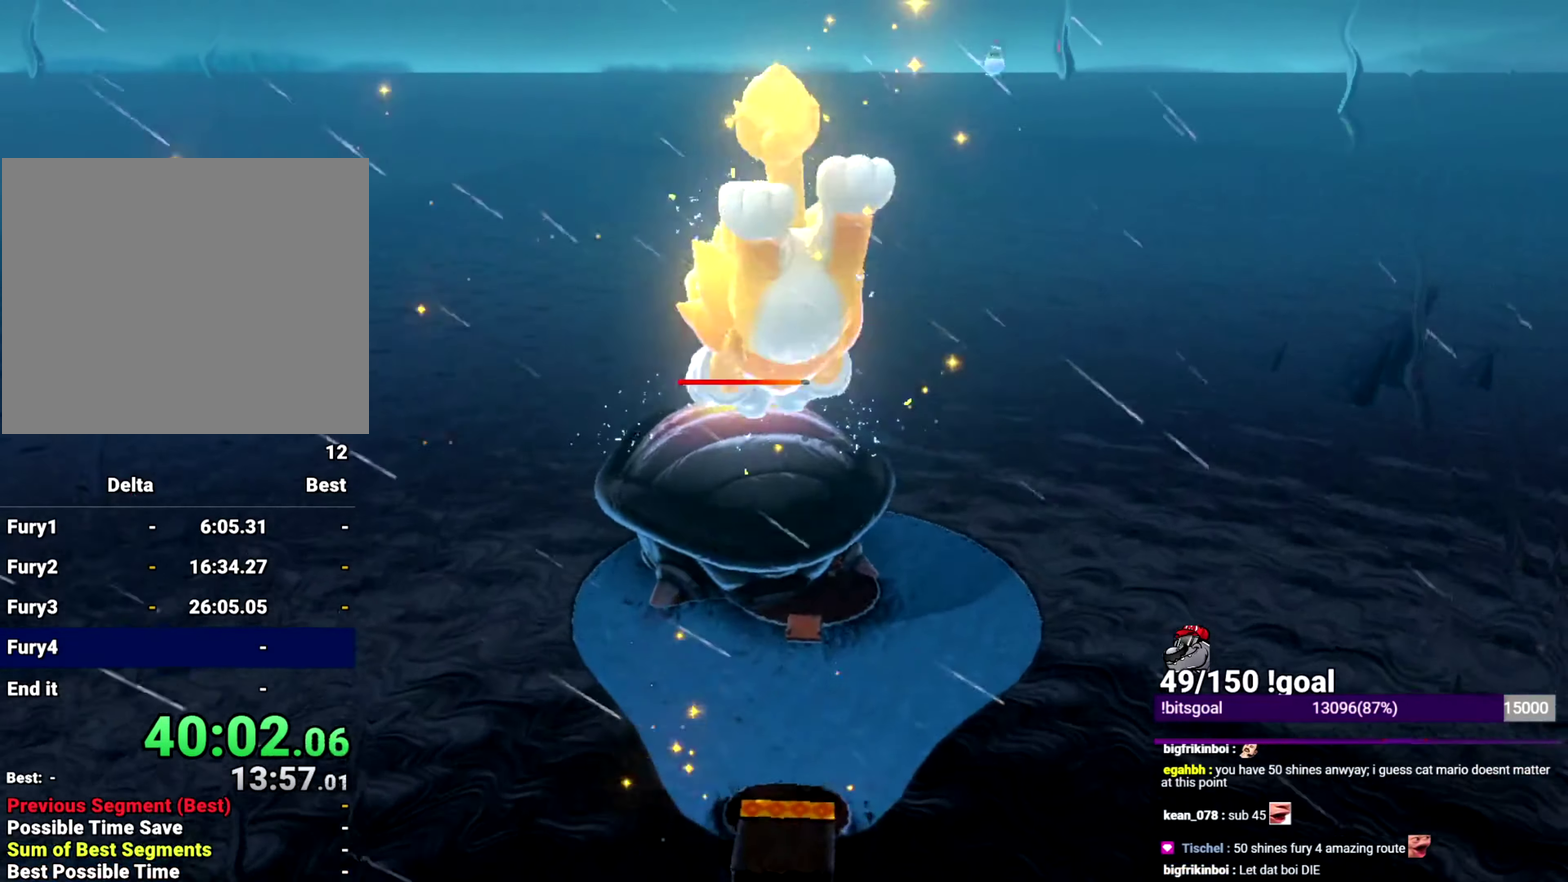
{"buttons": ["Y"], "left_stick": "up", "right_stick": "center", "events": []}
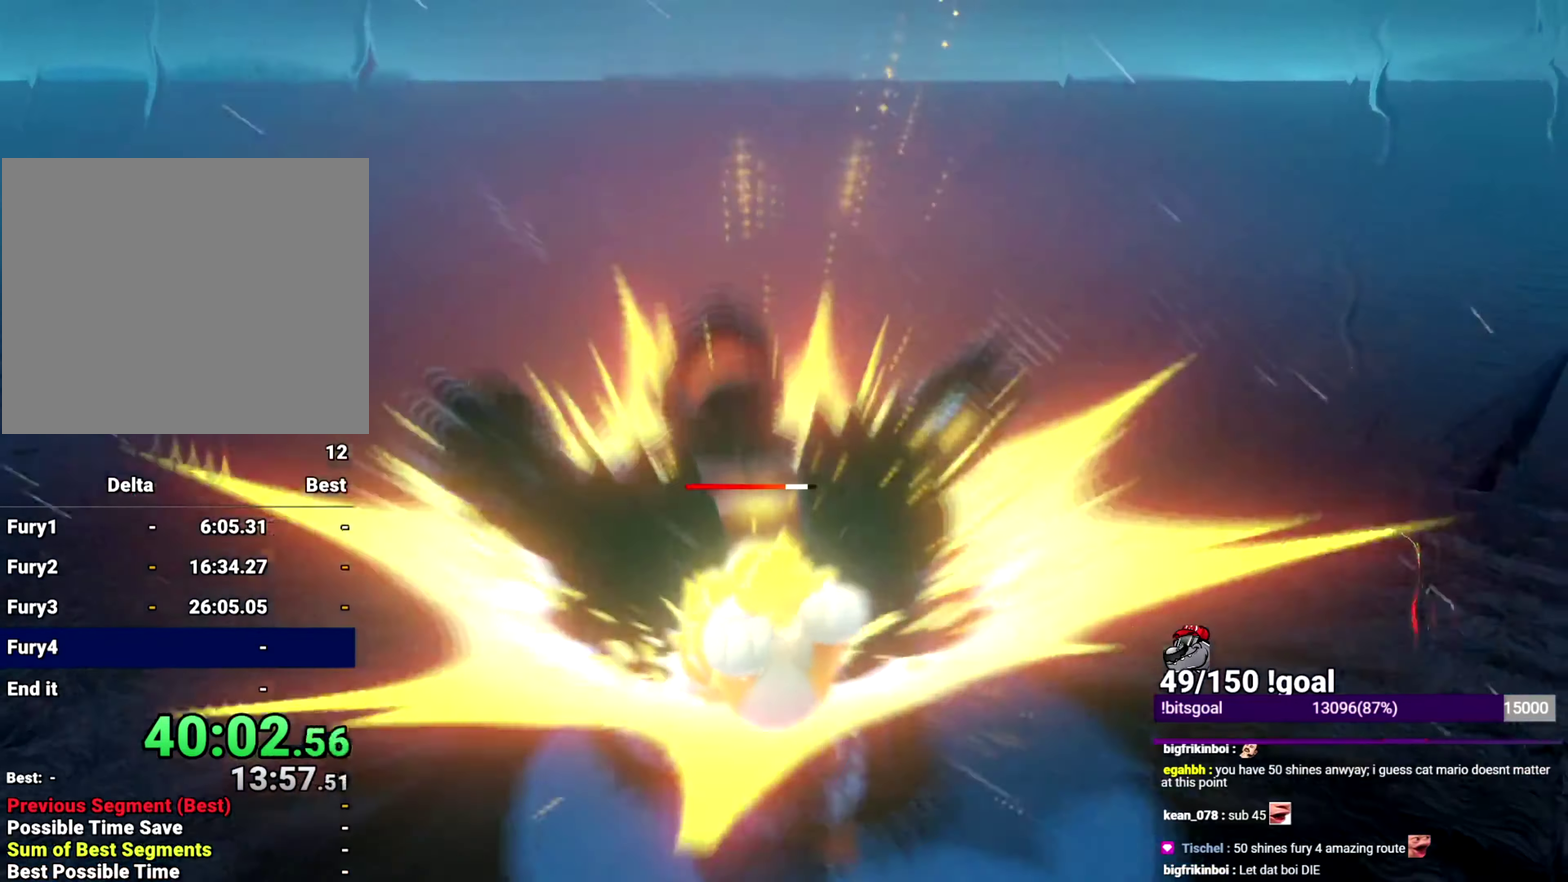
{"buttons": [], "left_stick": "up", "right_stick": "down-right", "events": [[434, "right_stick", "down-right"], [484, "Y", "up"]]}
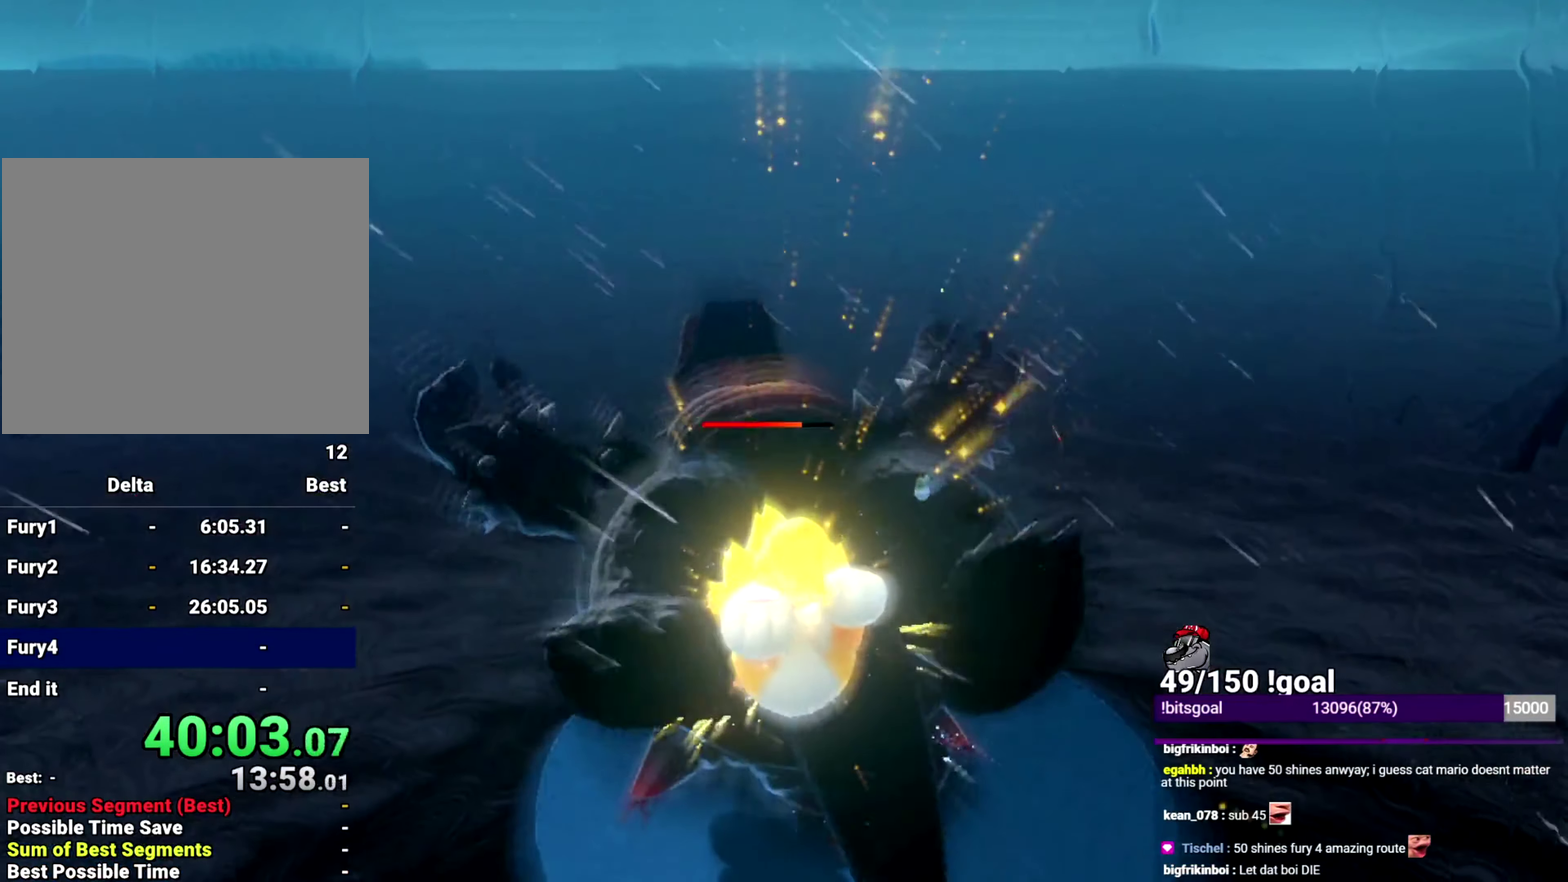
{"buttons": [], "left_stick": "down", "right_stick": "right", "events": [[133, "left_stick", "center"], [200, "left_stick", "down-right"], [334, "left_stick", "down"], [350, "right_stick", "right"]]}
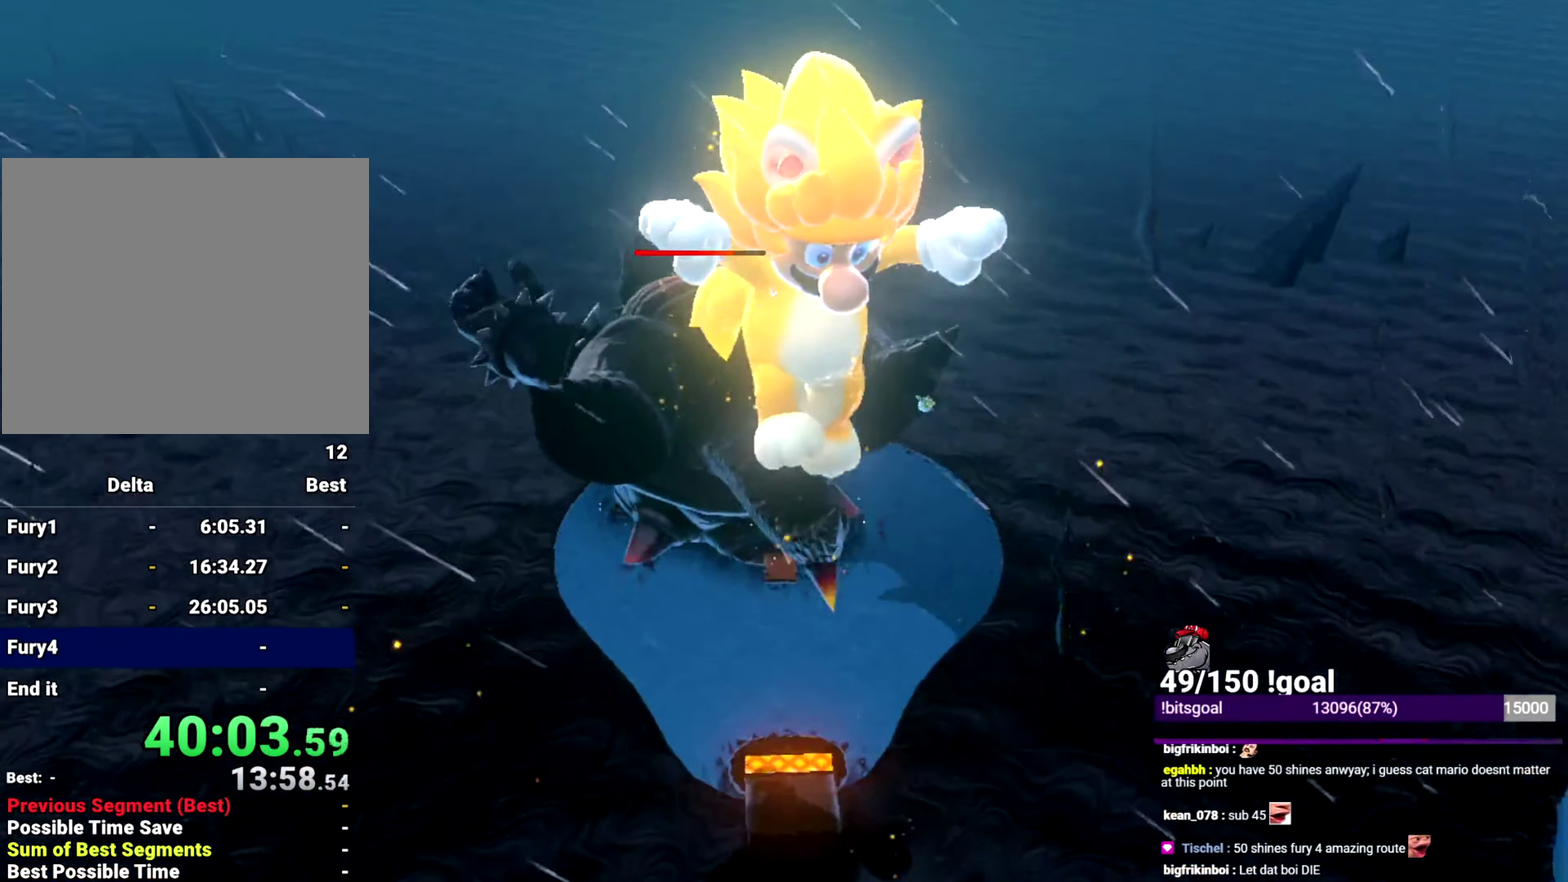
{"buttons": [], "left_stick": "up", "right_stick": "down", "events": [[17, "right_stick", "center"], [50, "L2", "down"], [50, "left_stick", "up-left"], [67, "right_stick", "left"], [117, "right_stick", "center"], [184, "B", "down"], [184, "L2", "up"], [184, "Y", "down"], [184, "left_stick", "up-right"], [234, "B", "up"], [384, "left_stick", "up"], [417, "Y", "up"], [451, "right_stick", "down"]]}
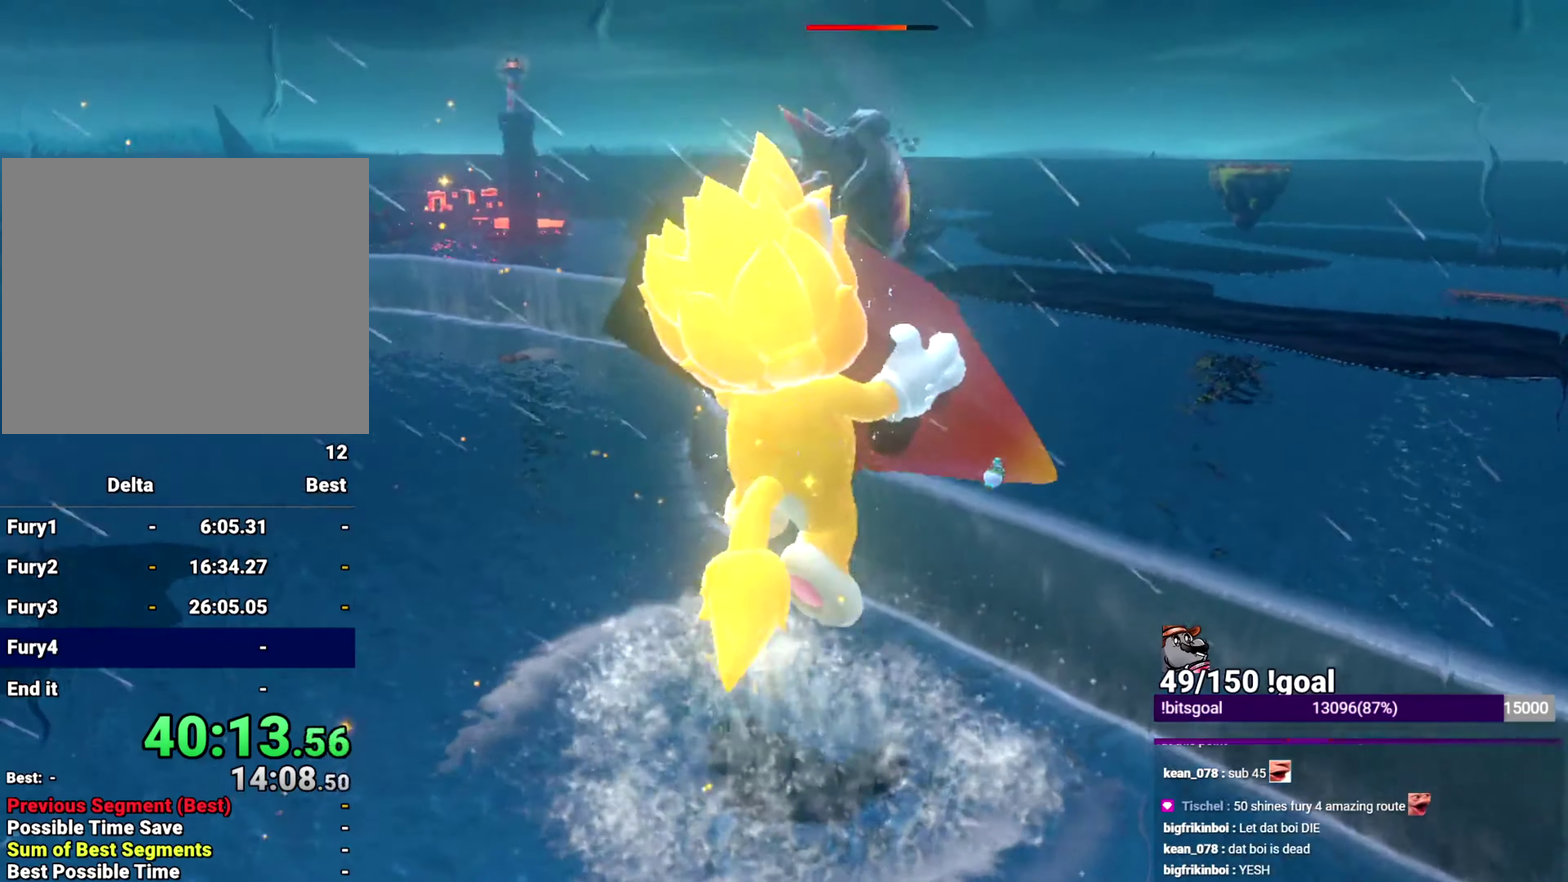
{"buttons": ["Y"], "left_stick": "right", "right_stick": "left"}
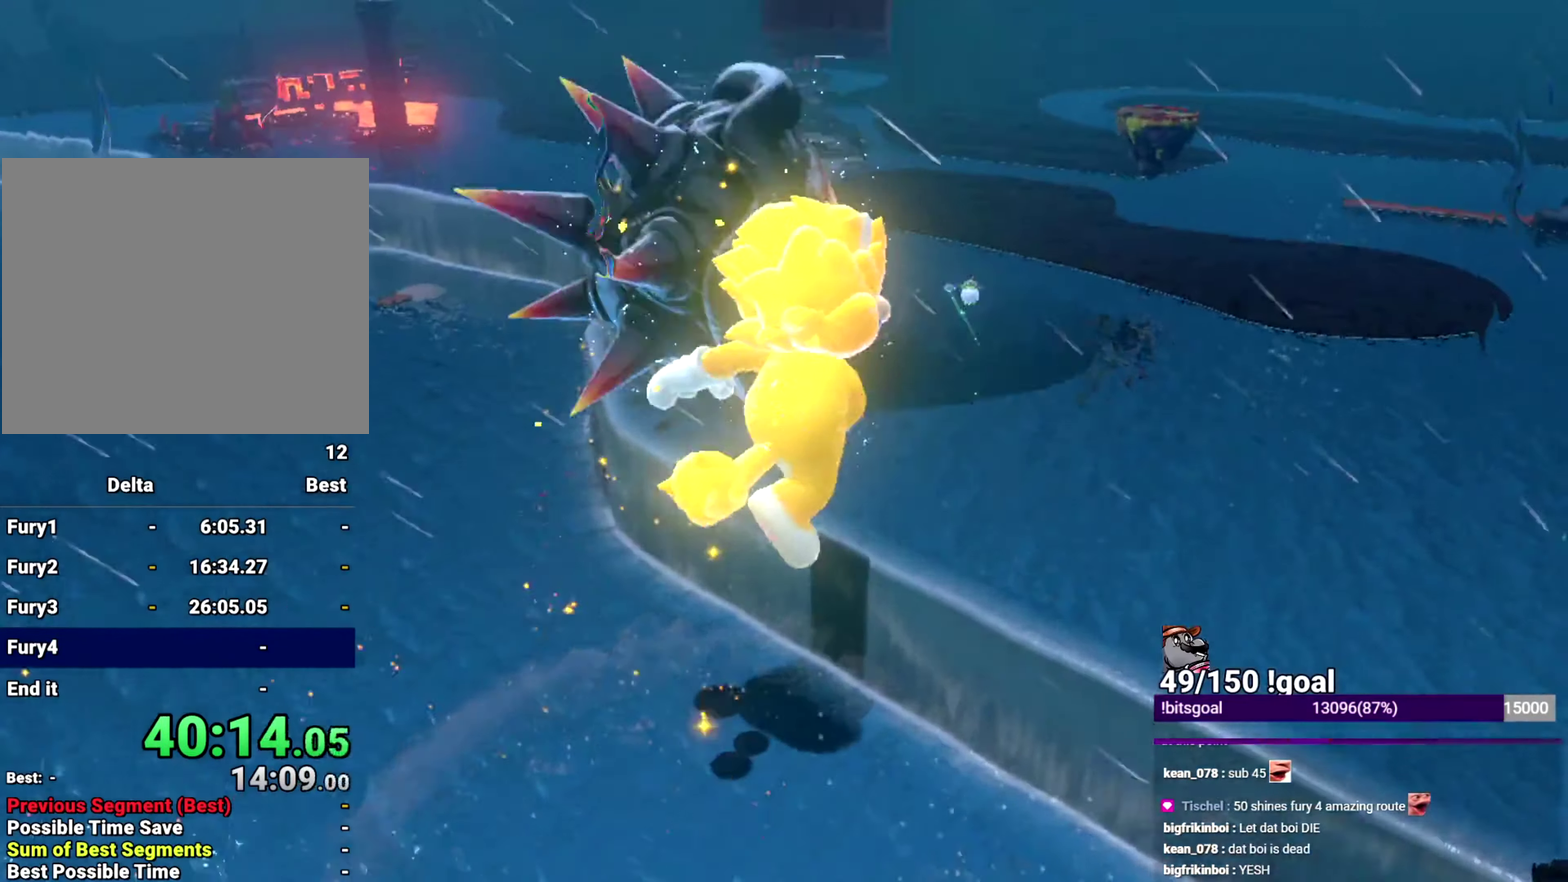
{"buttons": ["Y"], "left_stick": "down-right", "right_stick": "left"}
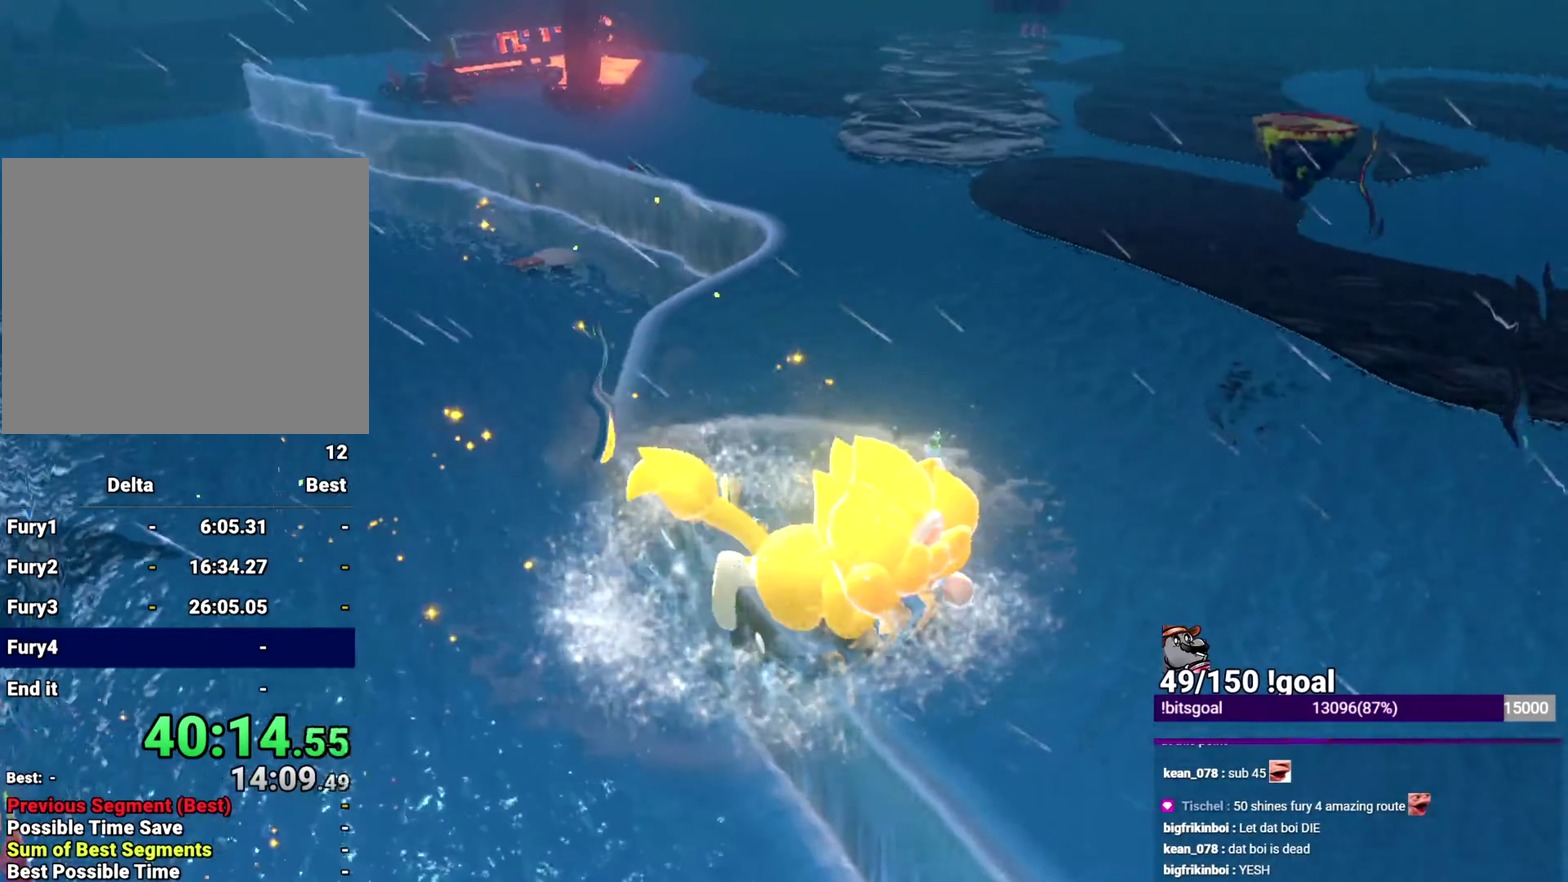
{"buttons": ["Y"], "left_stick": "right", "right_stick": "left", "events": [[217, "left_stick", "right"]]}